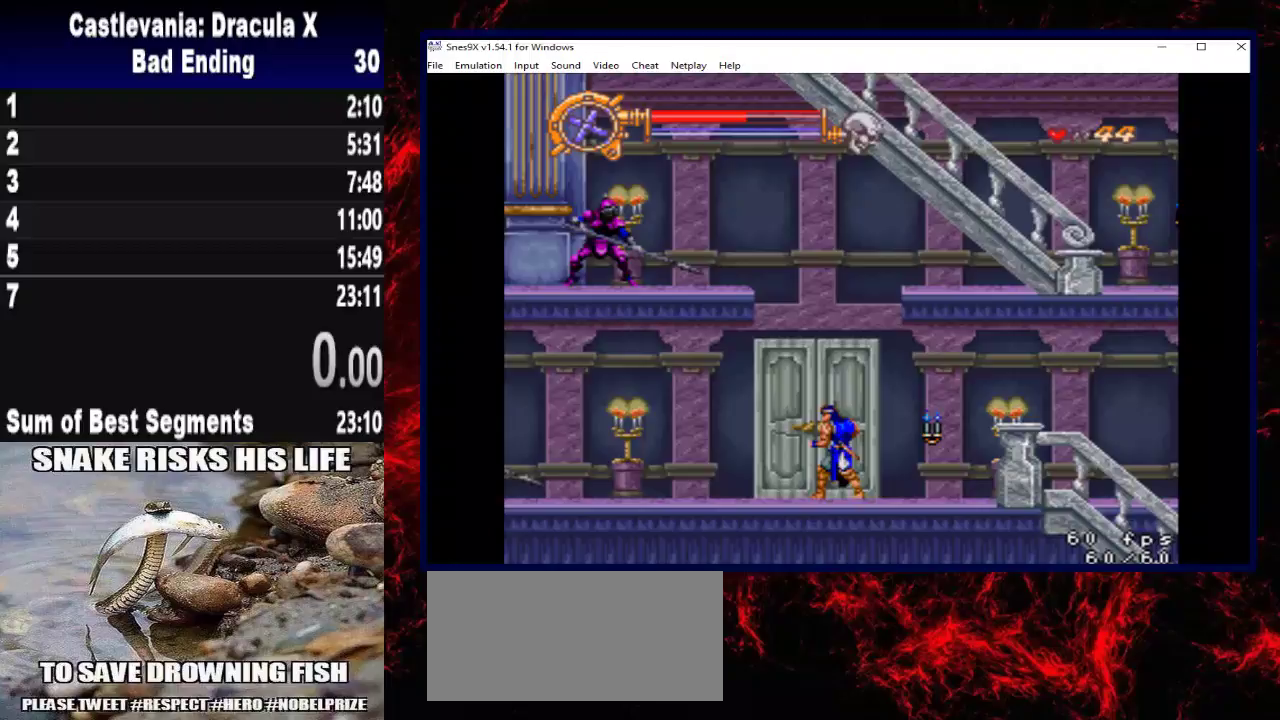
Gameplay with a controller (Xbox layout); each line is a JSON object with the inputs held at the frame after it. "events" lists button and stick changes between this image and that frame as [ms after this image, input, new state], when the widget could be followed in between. Not read: R3 left_stick.
{"buttons": [], "right_stick": "center", "events": []}
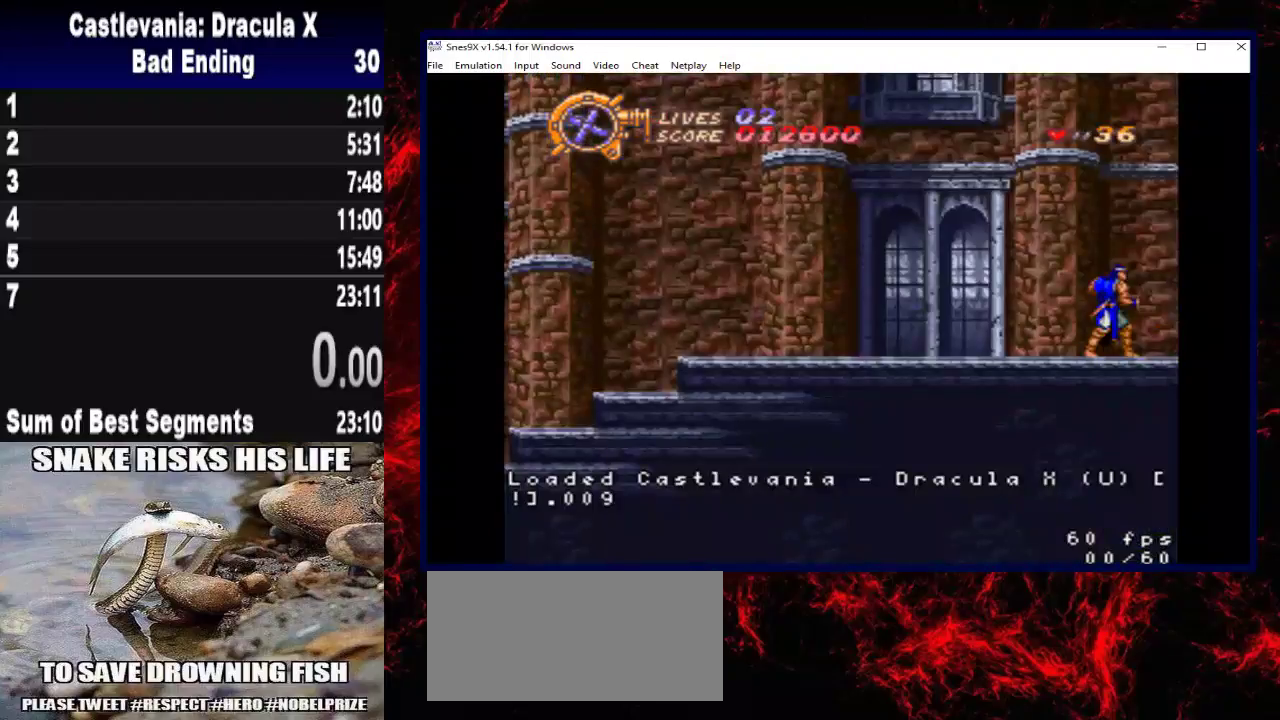
{"buttons": ["DPAD_RIGHT", "START"], "right_stick": "center", "events": [[400, "DPAD_RIGHT", "down"], [433, "START", "down"]]}
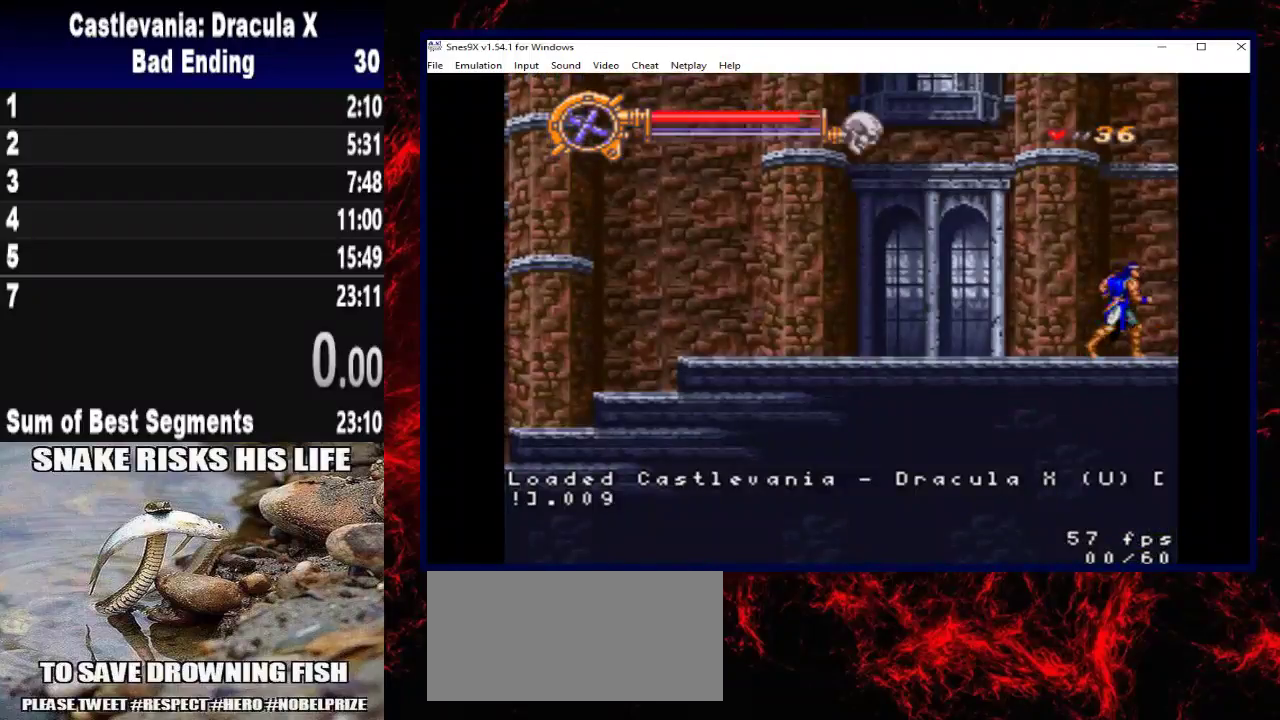
{"buttons": ["DPAD_RIGHT"], "right_stick": "center", "events": [[133, "START", "up"]]}
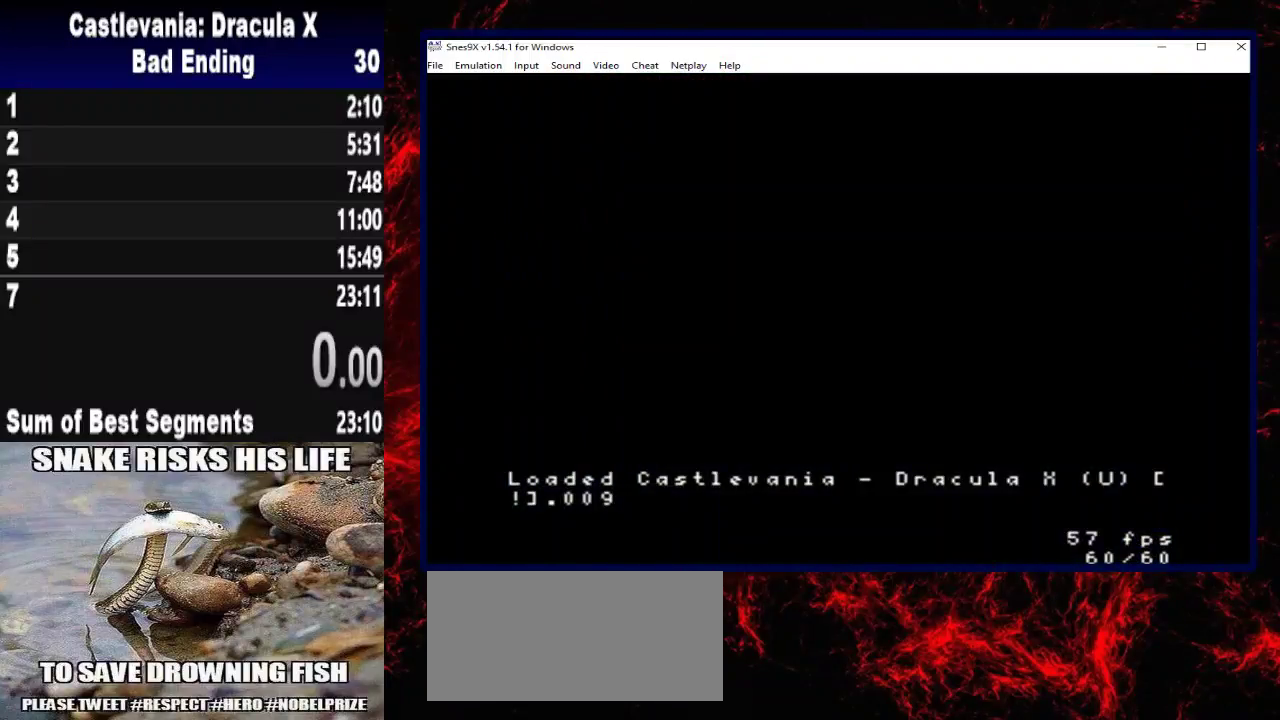
{"buttons": ["DPAD_RIGHT"], "right_stick": "center", "events": []}
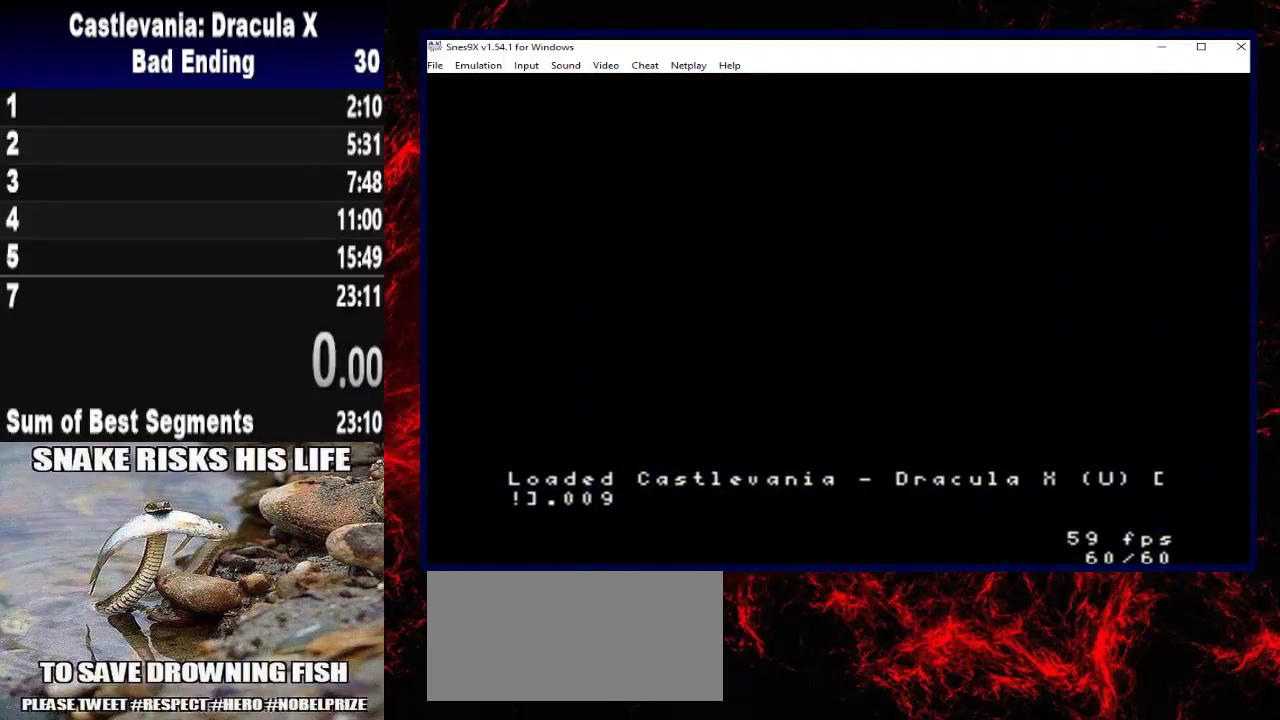
{"buttons": ["DPAD_RIGHT"], "right_stick": "center", "events": []}
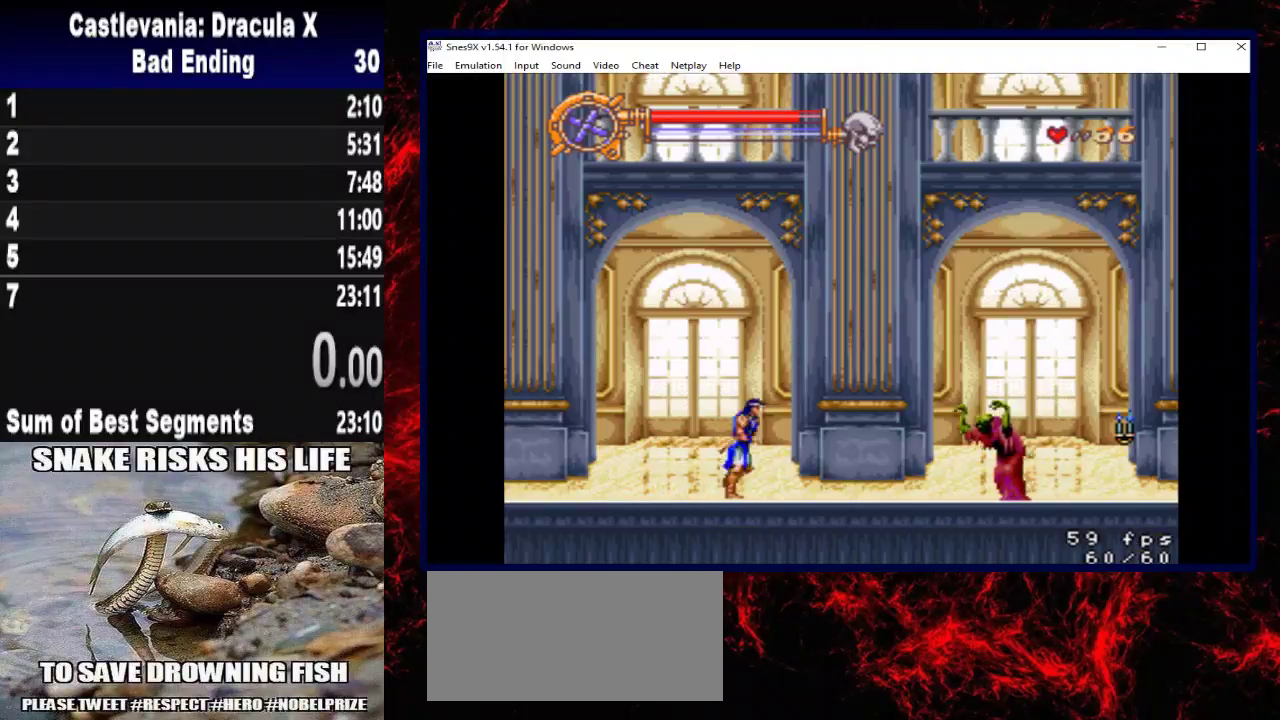
{"buttons": ["A", "DPAD_RIGHT"], "right_stick": "center", "events": [[500, "A", "down"]]}
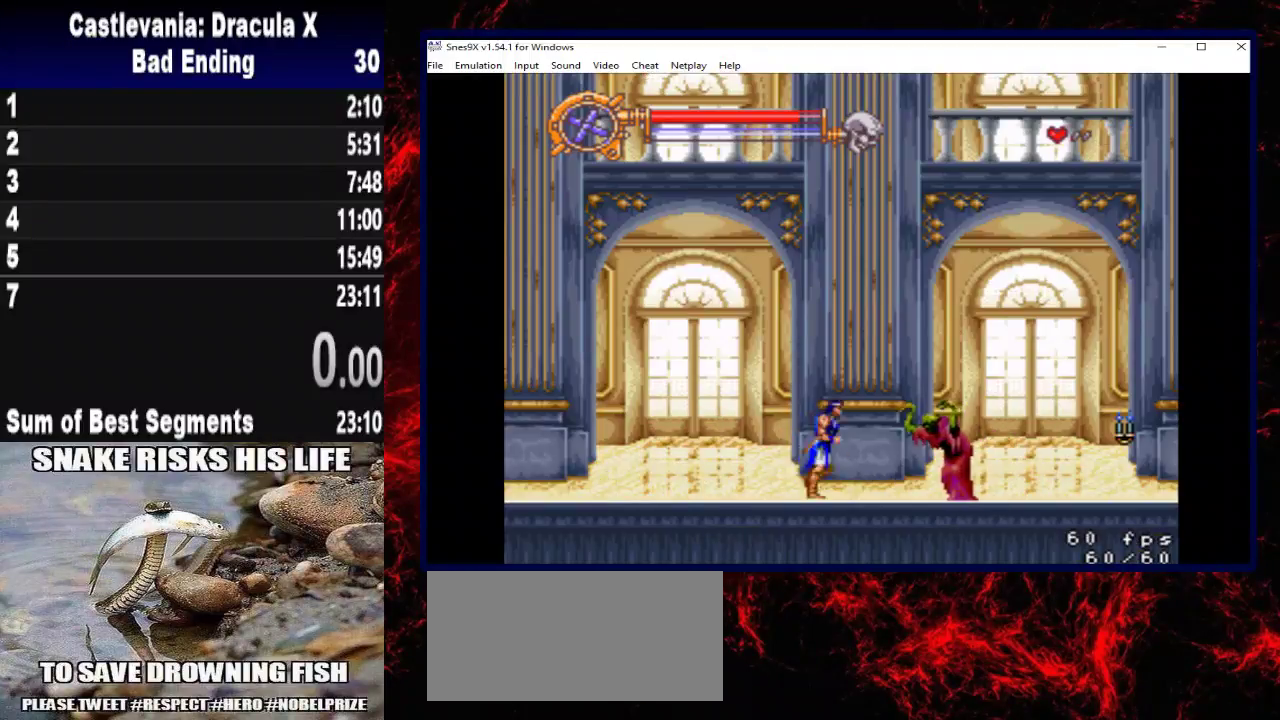
{"buttons": ["DPAD_RIGHT"], "right_stick": "center", "events": [[200, "A", "up"]]}
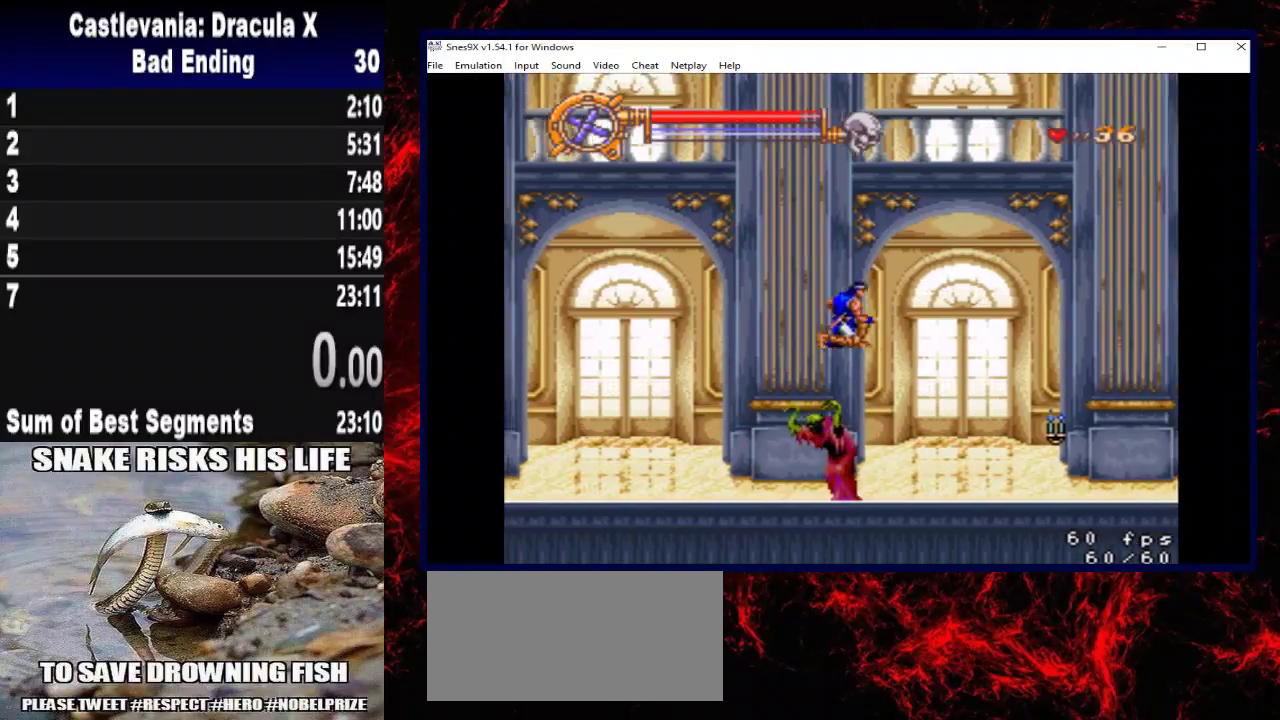
{"buttons": ["A", "DPAD_RIGHT"], "right_stick": "center", "events": [[33, "X", "down"], [333, "X", "up"], [467, "A", "down"]]}
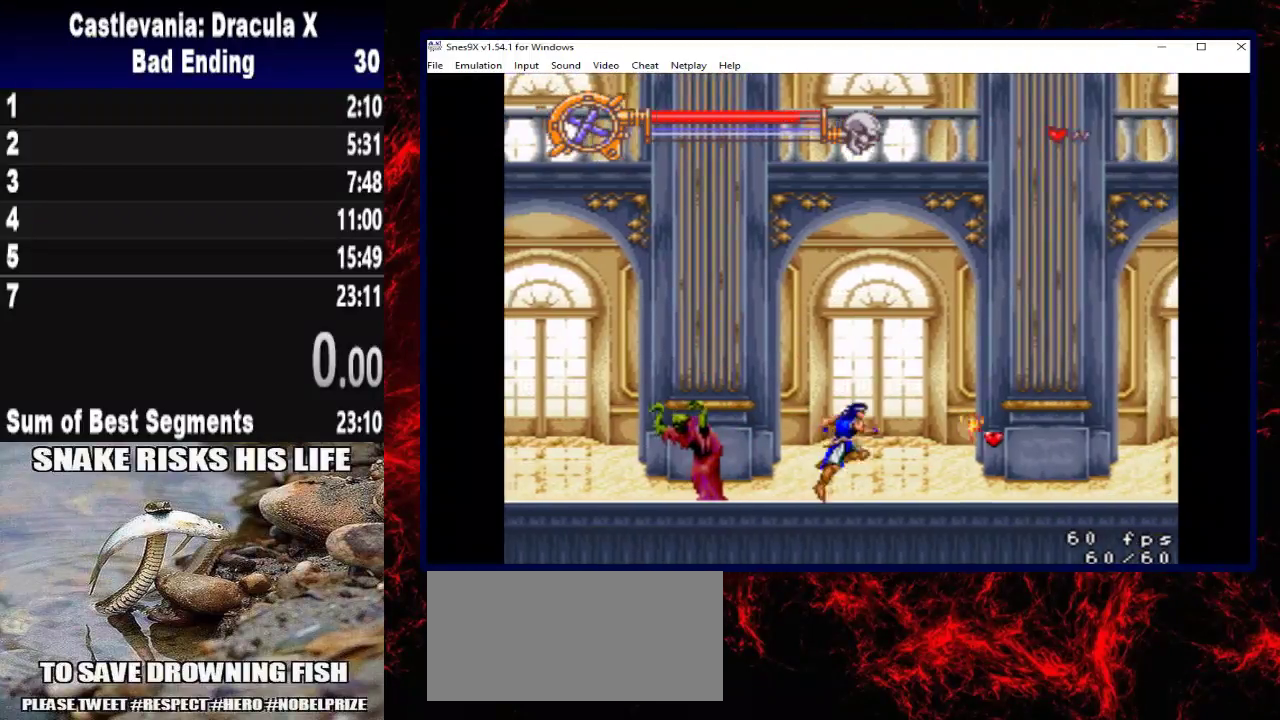
{"buttons": ["DPAD_RIGHT"], "right_stick": "center", "events": [[100, "A", "up"]]}
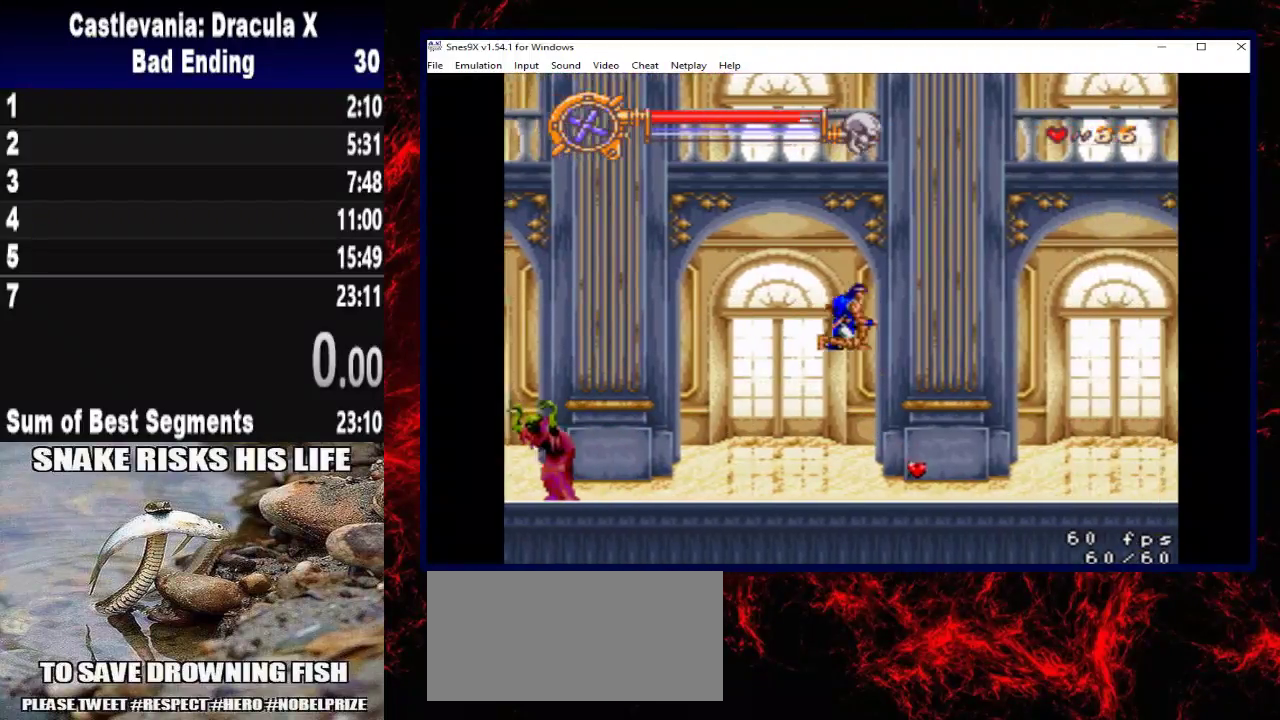
{"buttons": ["A", "DPAD_RIGHT"], "right_stick": "center", "events": [[367, "A", "down"]]}
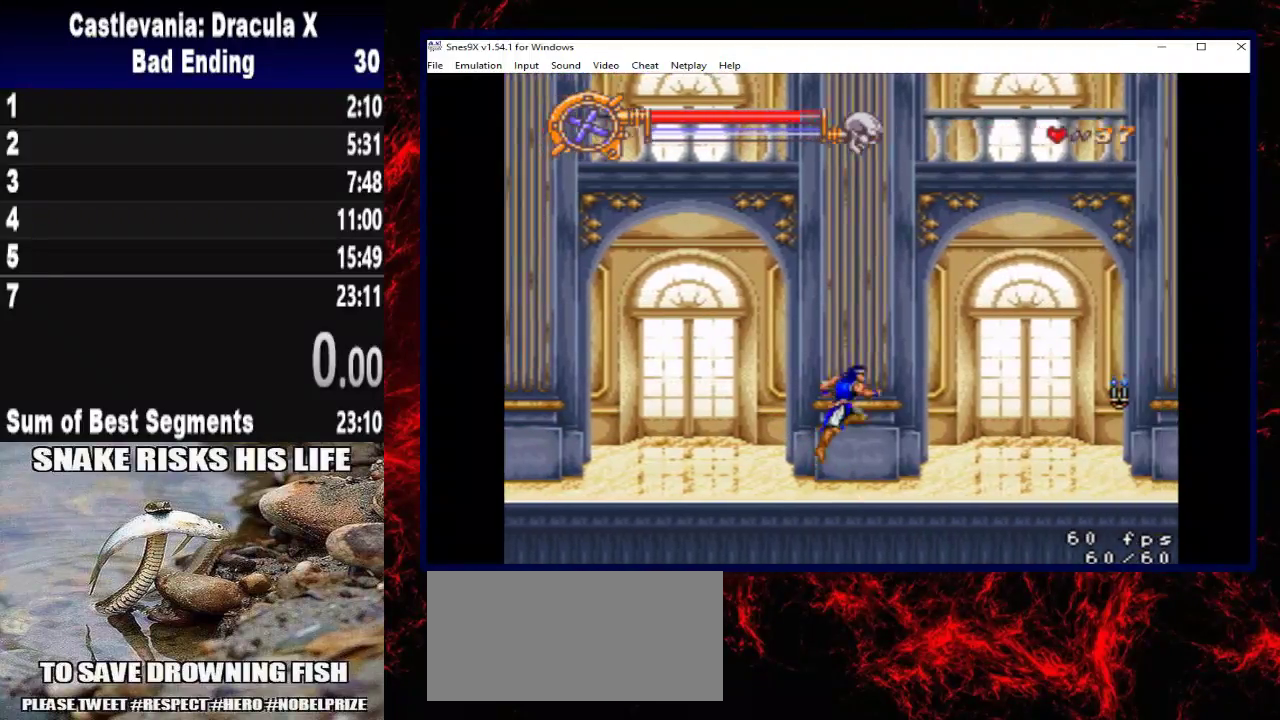
{"buttons": ["DPAD_RIGHT"], "right_stick": "center", "events": [[100, "A", "up"]]}
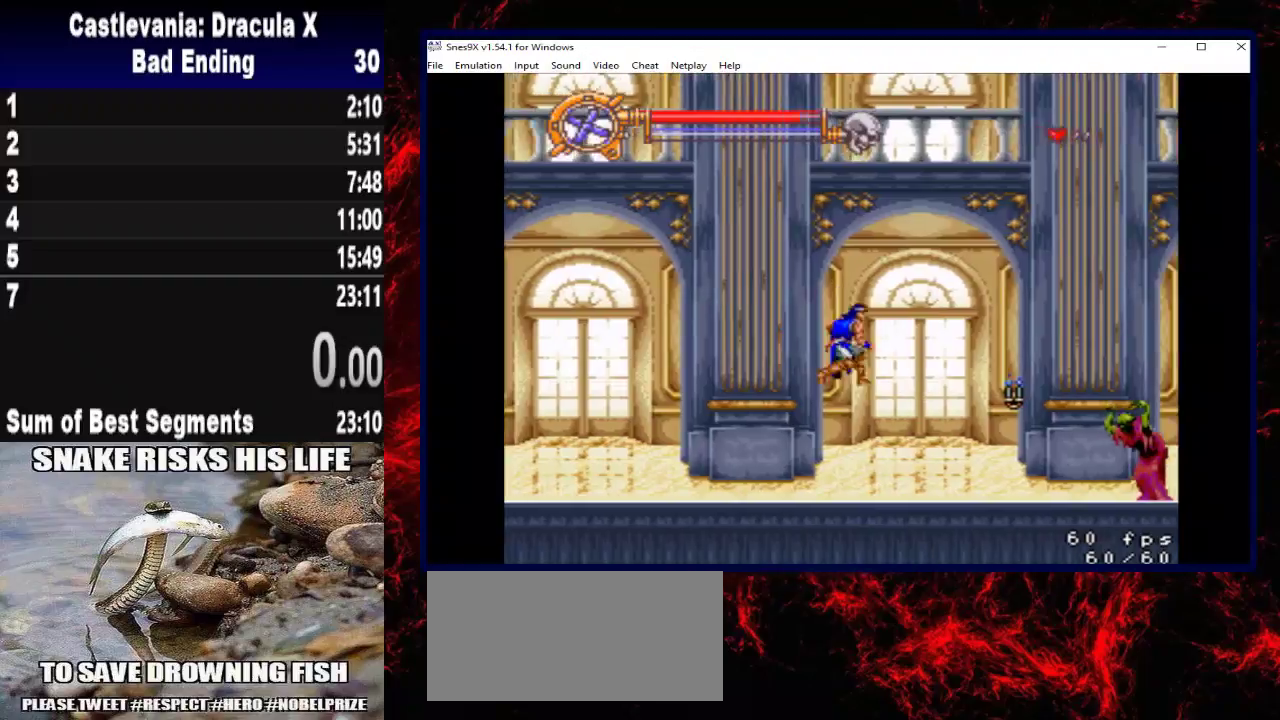
{"buttons": ["DPAD_RIGHT"], "right_stick": "center", "events": []}
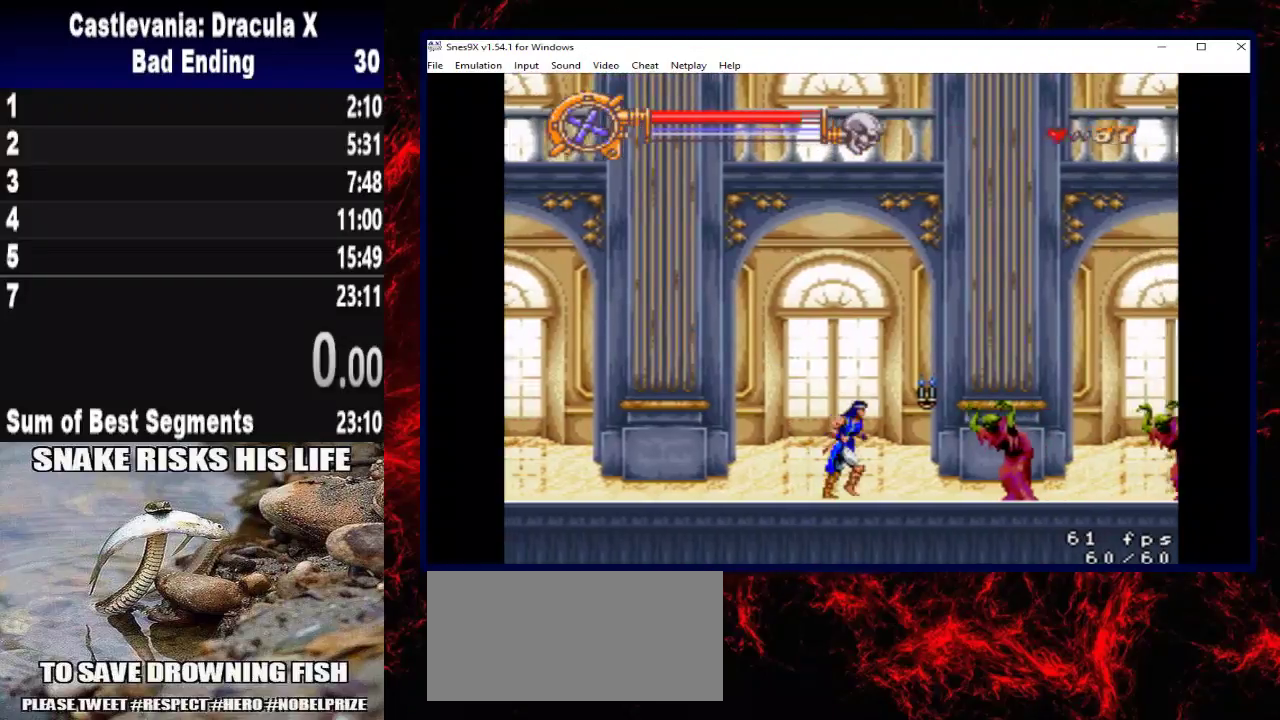
{"buttons": ["DPAD_RIGHT"], "right_stick": "center", "events": [[67, "X", "down"], [333, "X", "up"]]}
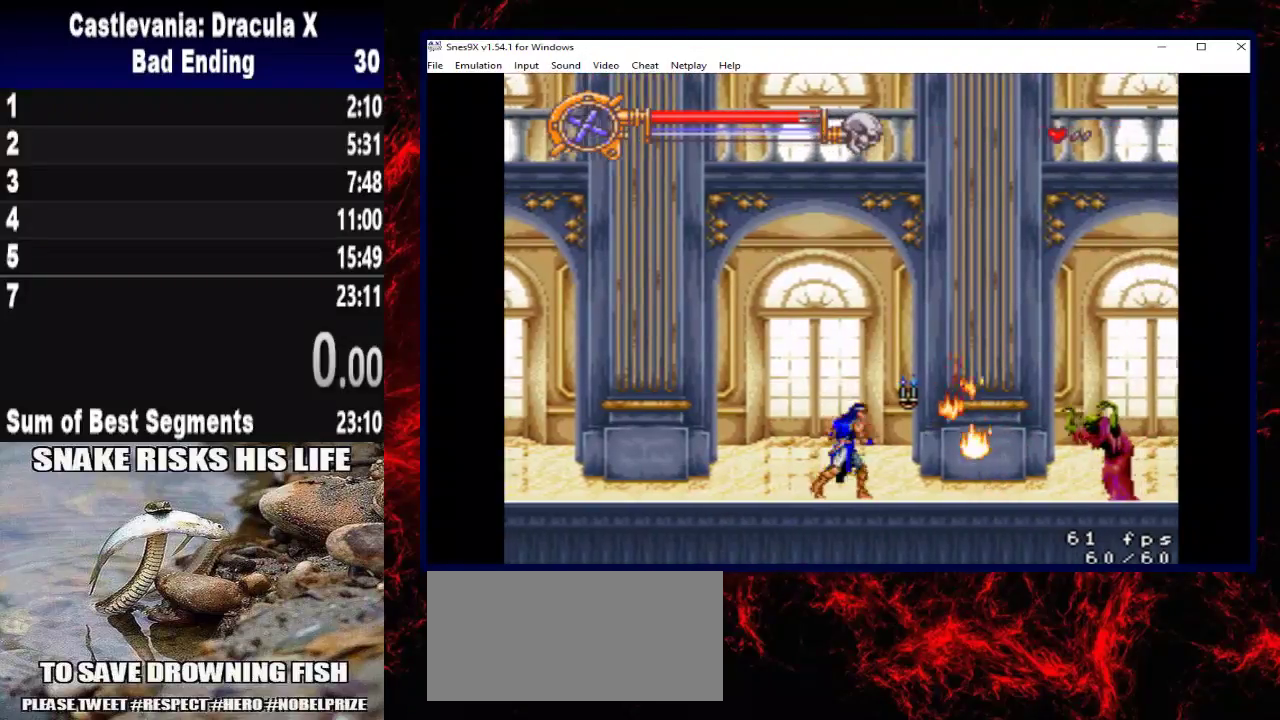
{"buttons": ["A", "DPAD_RIGHT"], "right_stick": "center", "events": [[433, "A", "down"]]}
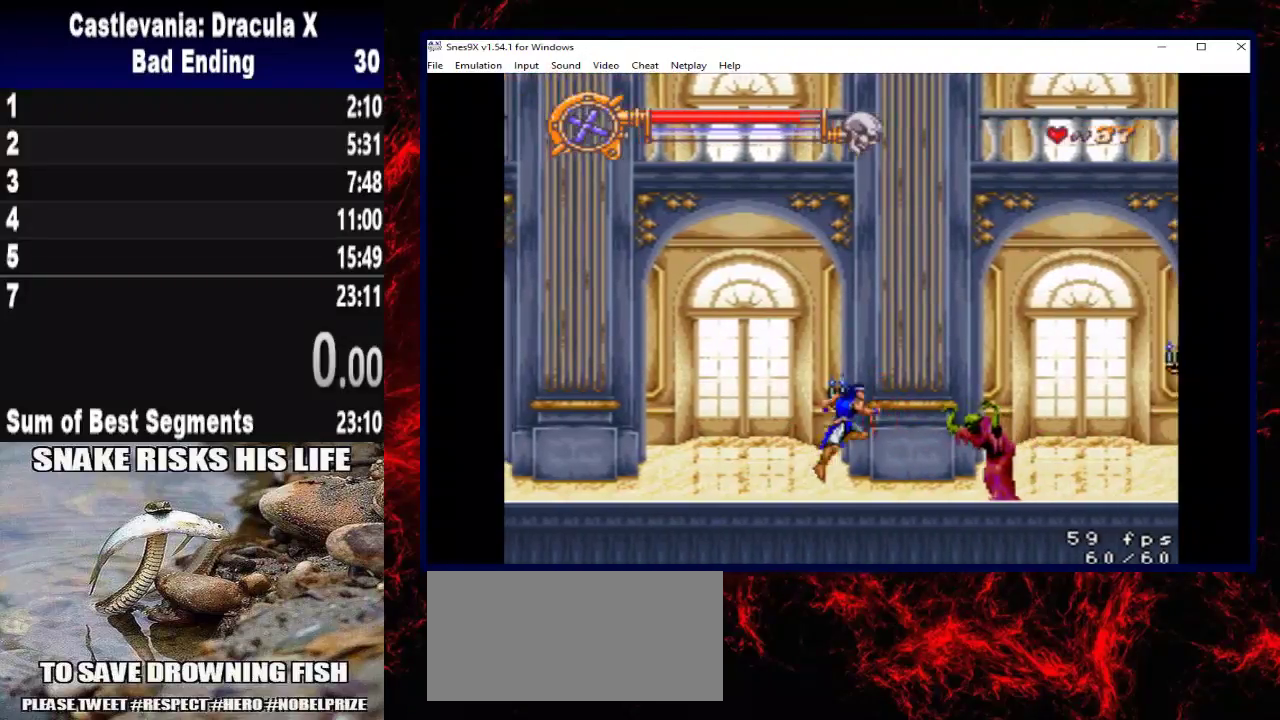
{"buttons": ["X", "DPAD_RIGHT"], "right_stick": "center", "events": [[233, "A", "up"], [300, "X", "down"]]}
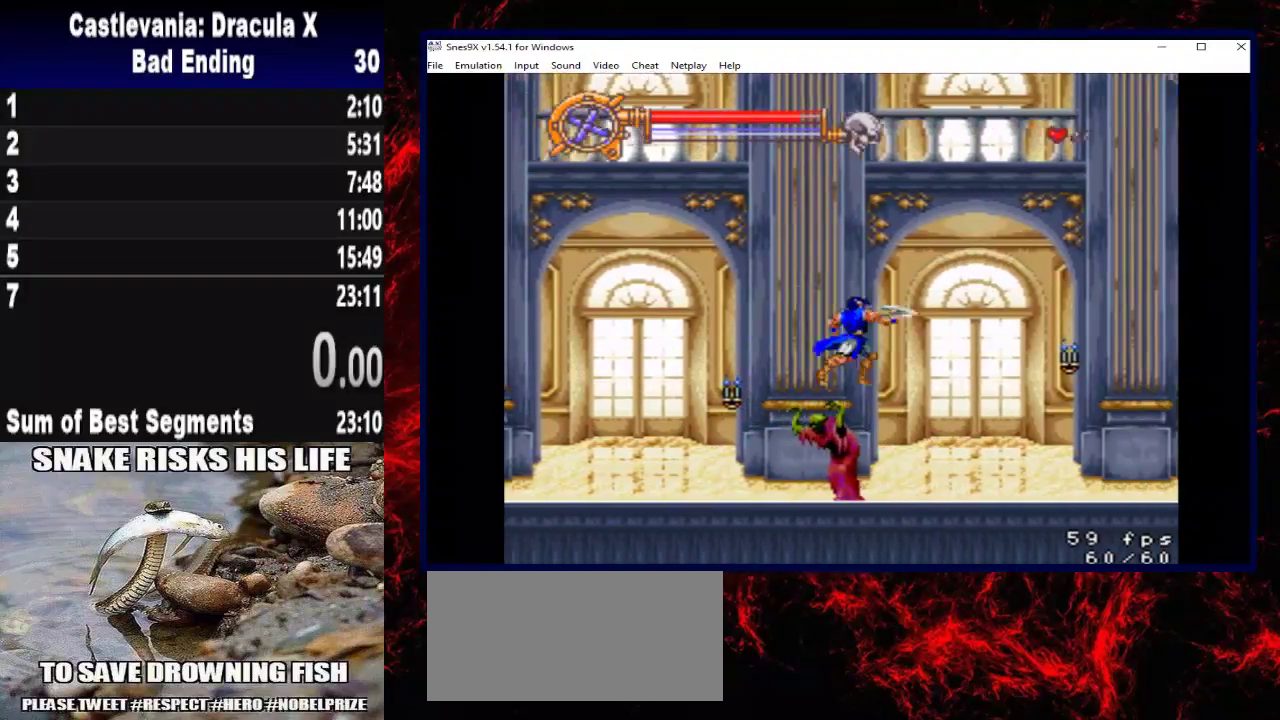
{"buttons": ["A", "DPAD_RIGHT"], "right_stick": "center", "events": [[267, "X", "up"], [500, "A", "down"]]}
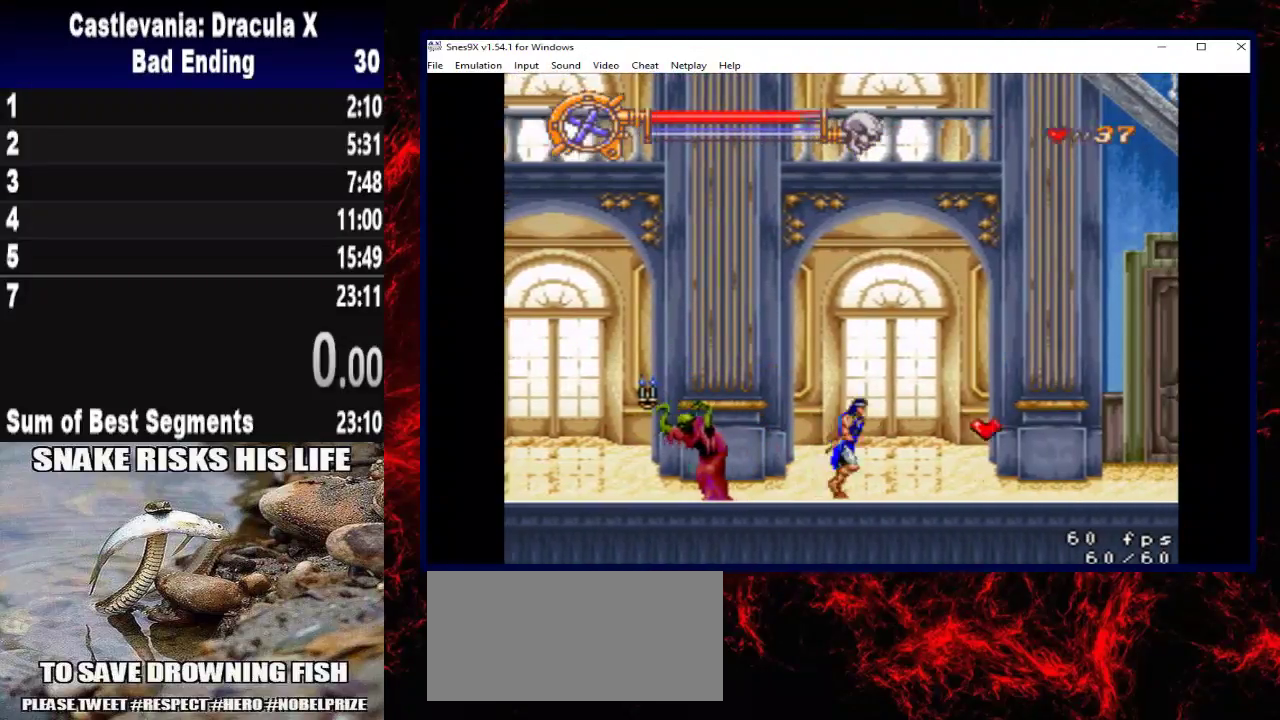
{"buttons": ["DPAD_RIGHT"], "right_stick": "center", "events": [[133, "A", "up"]]}
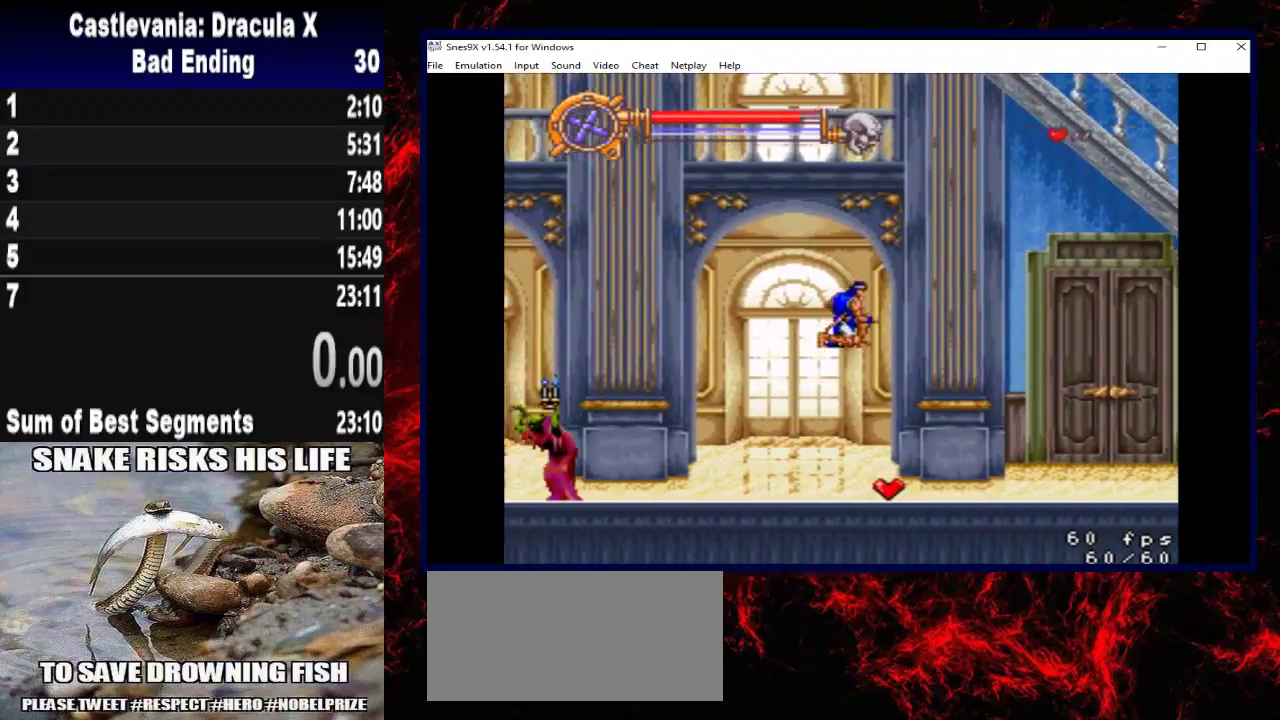
{"buttons": ["A", "DPAD_RIGHT"], "right_stick": "center", "events": [[433, "A", "down"]]}
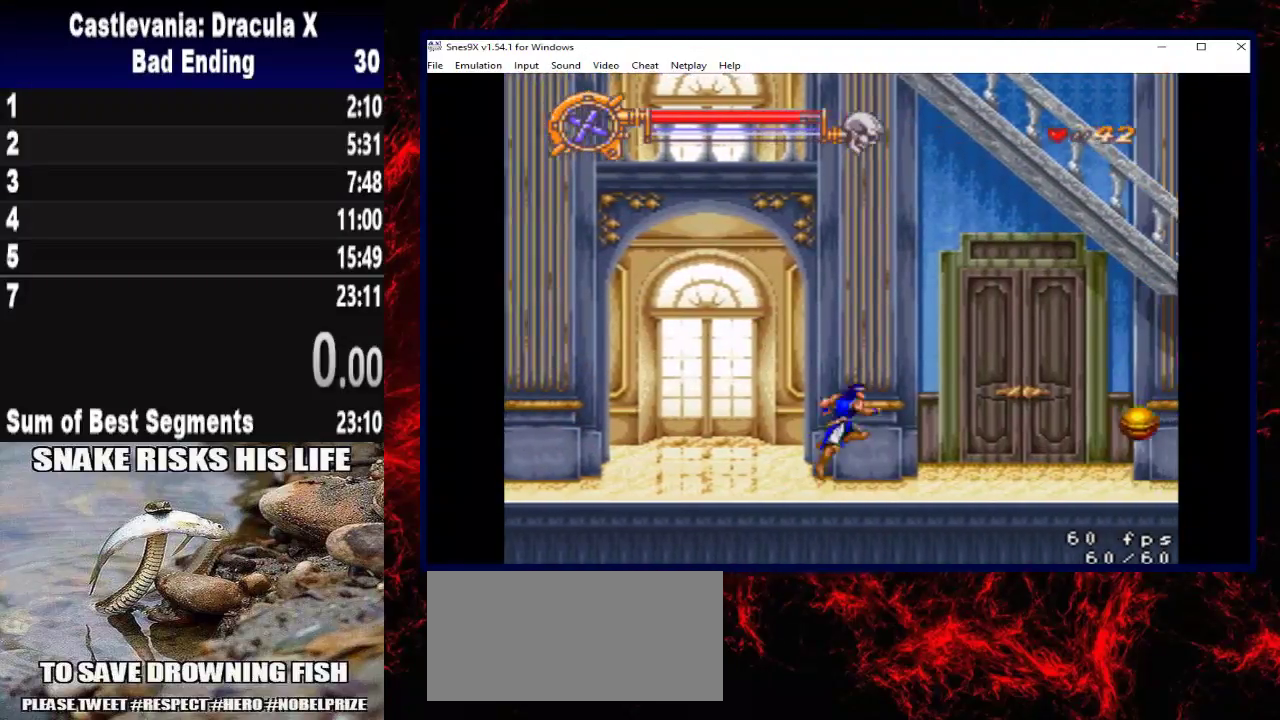
{"buttons": ["DPAD_RIGHT"], "right_stick": "center", "events": [[233, "A", "up"]]}
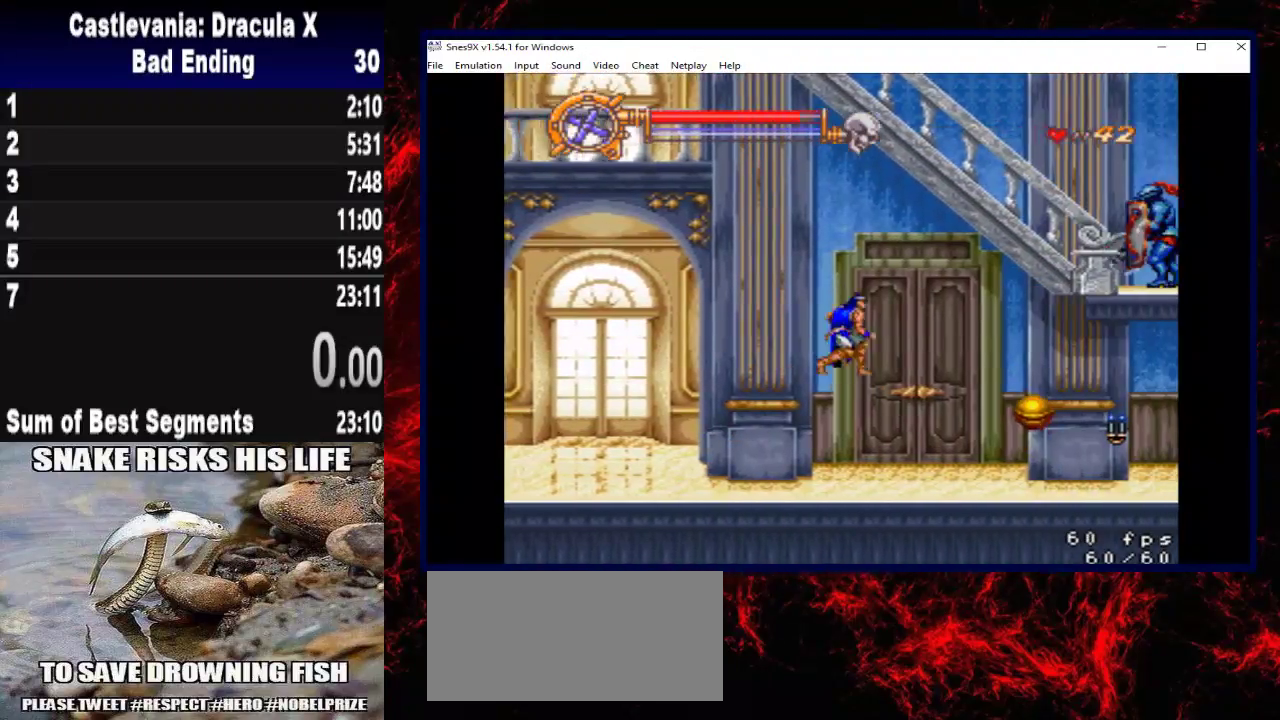
{"buttons": ["A", "DPAD_RIGHT"], "right_stick": "center", "events": [[500, "A", "down"]]}
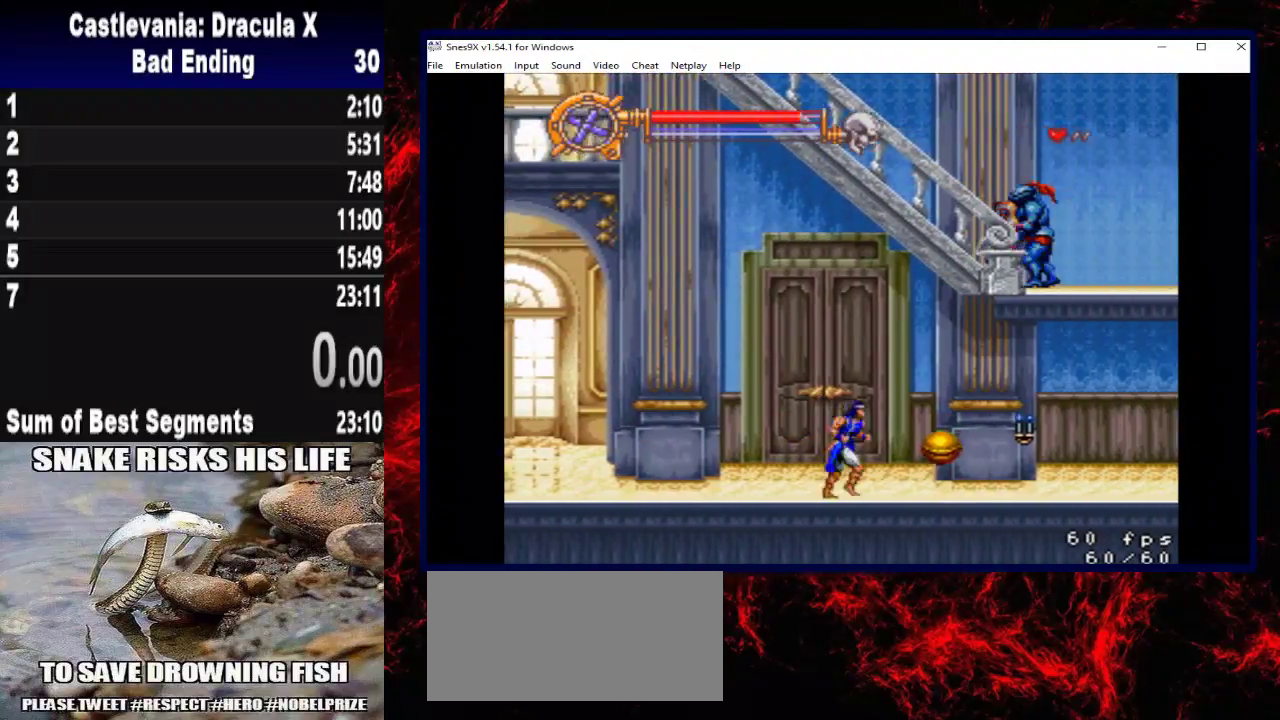
{"buttons": ["DPAD_RIGHT"], "right_stick": "center", "events": [[200, "A", "up"]]}
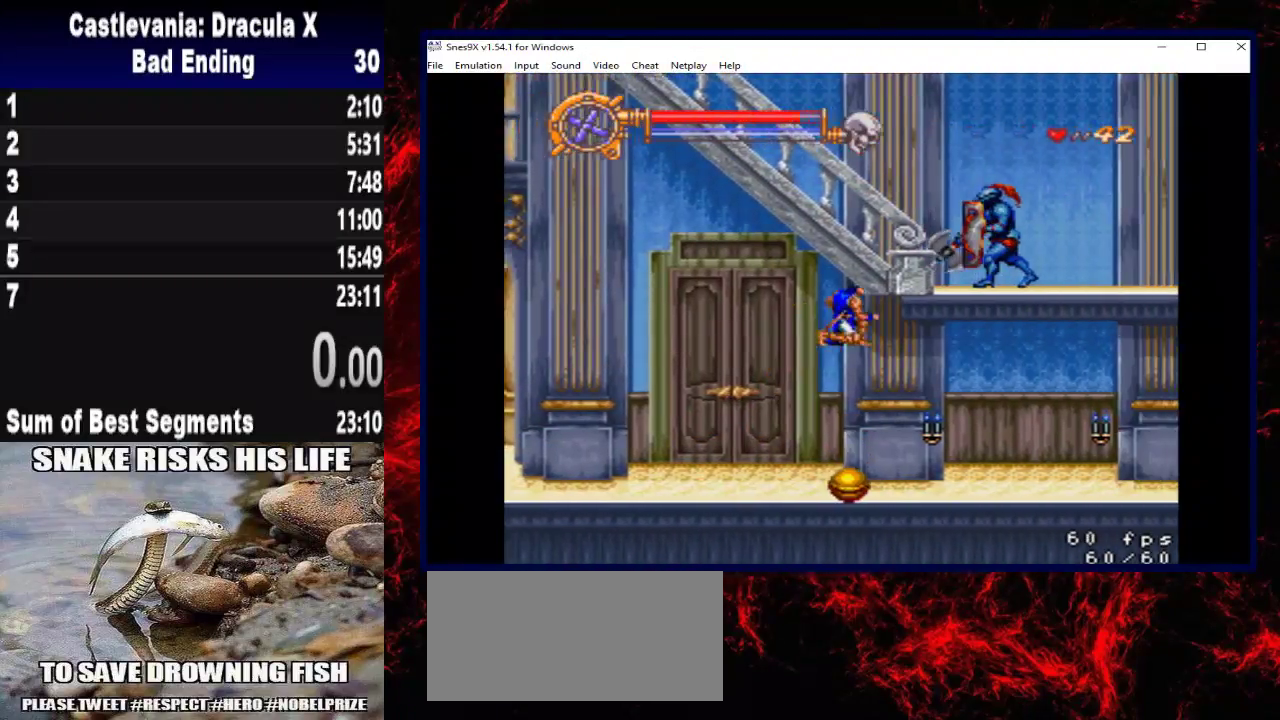
{"buttons": ["DPAD_RIGHT"], "right_stick": "center", "events": [[33, "X", "down"], [400, "X", "up"]]}
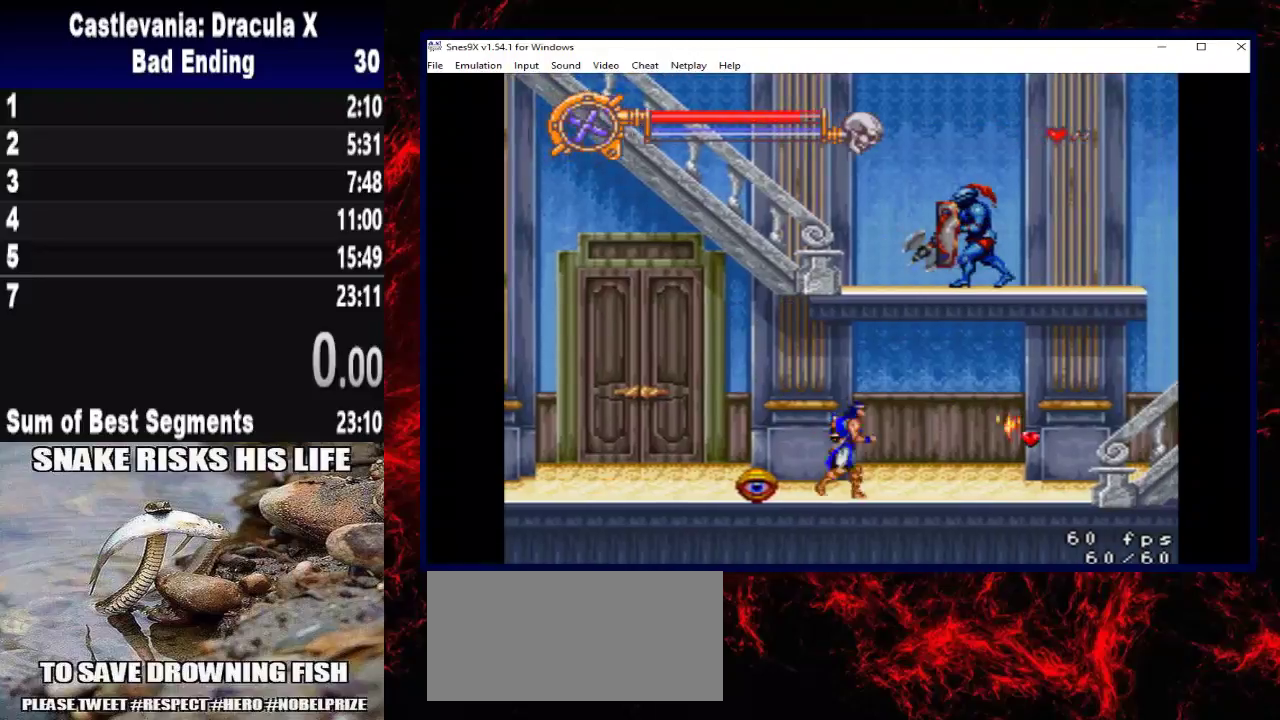
{"buttons": ["DPAD_RIGHT"], "right_stick": "center", "events": [[33, "A", "down"], [100, "A", "up"]]}
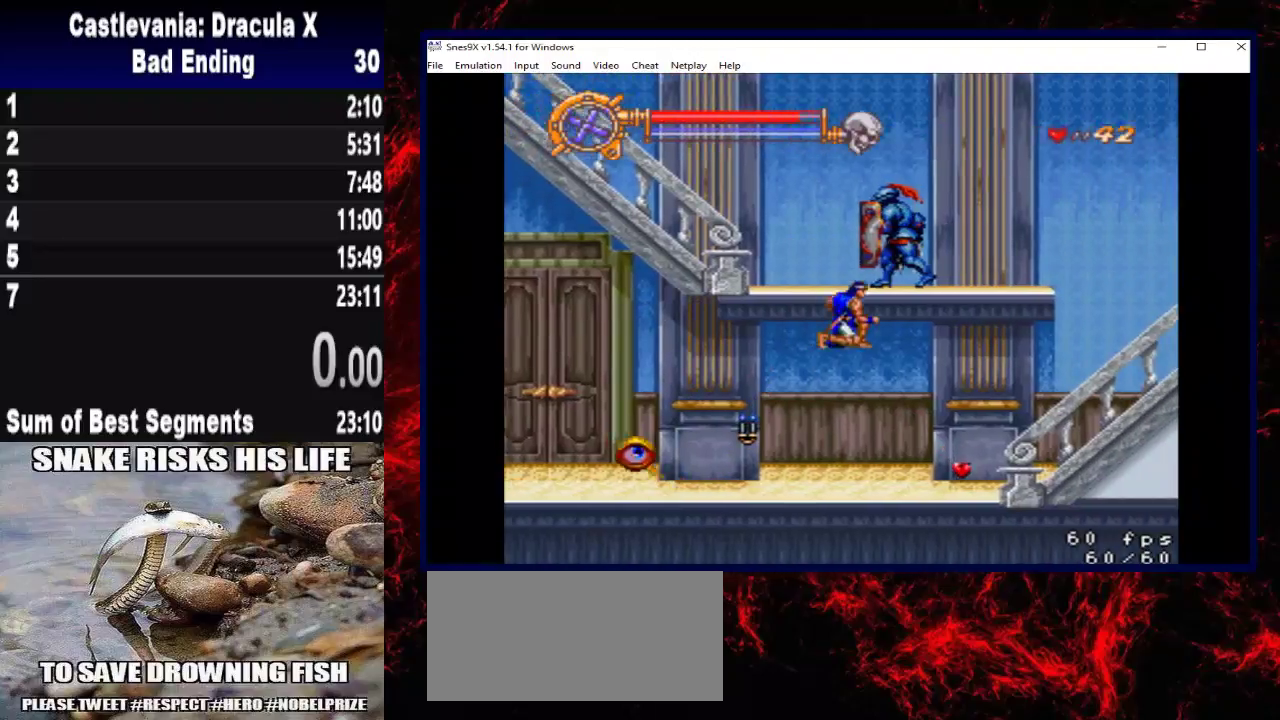
{"buttons": ["DPAD_RIGHT"], "right_stick": "center", "events": []}
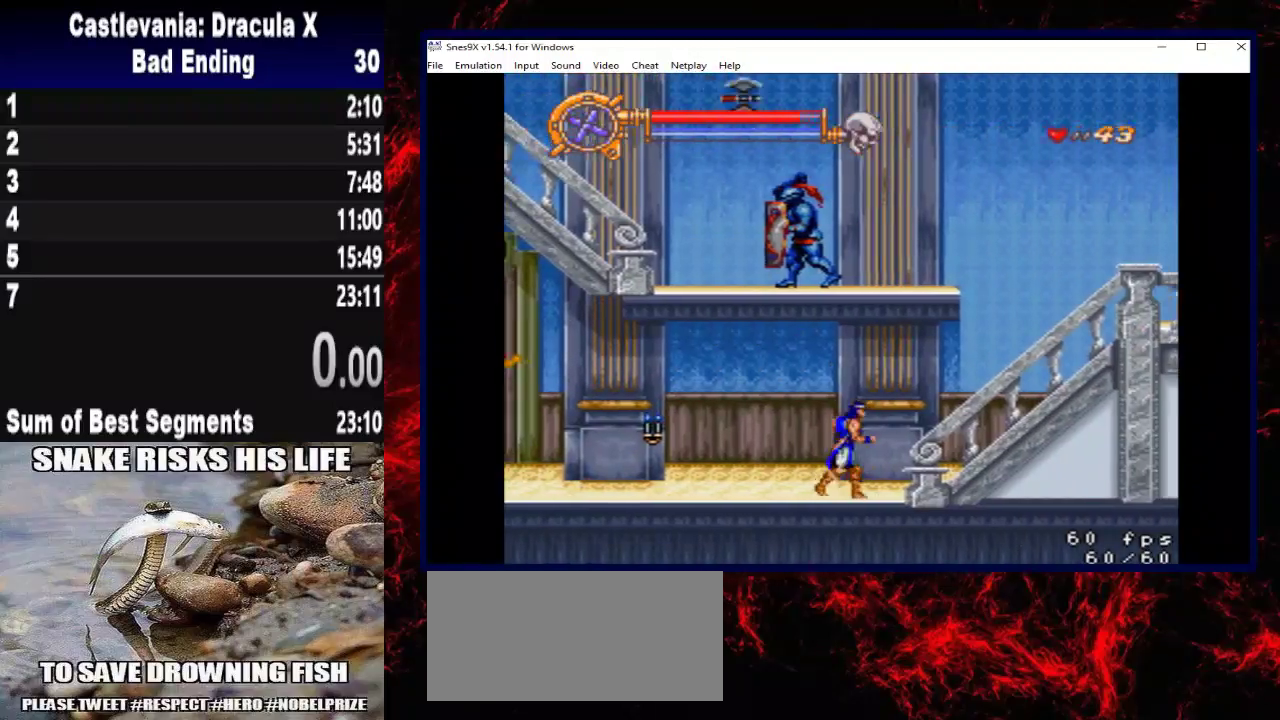
{"buttons": ["A", "DPAD_UP", "DPAD_RIGHT"], "right_stick": "center", "events": [[167, "DPAD_UP", "down"], [200, "A", "down"]]}
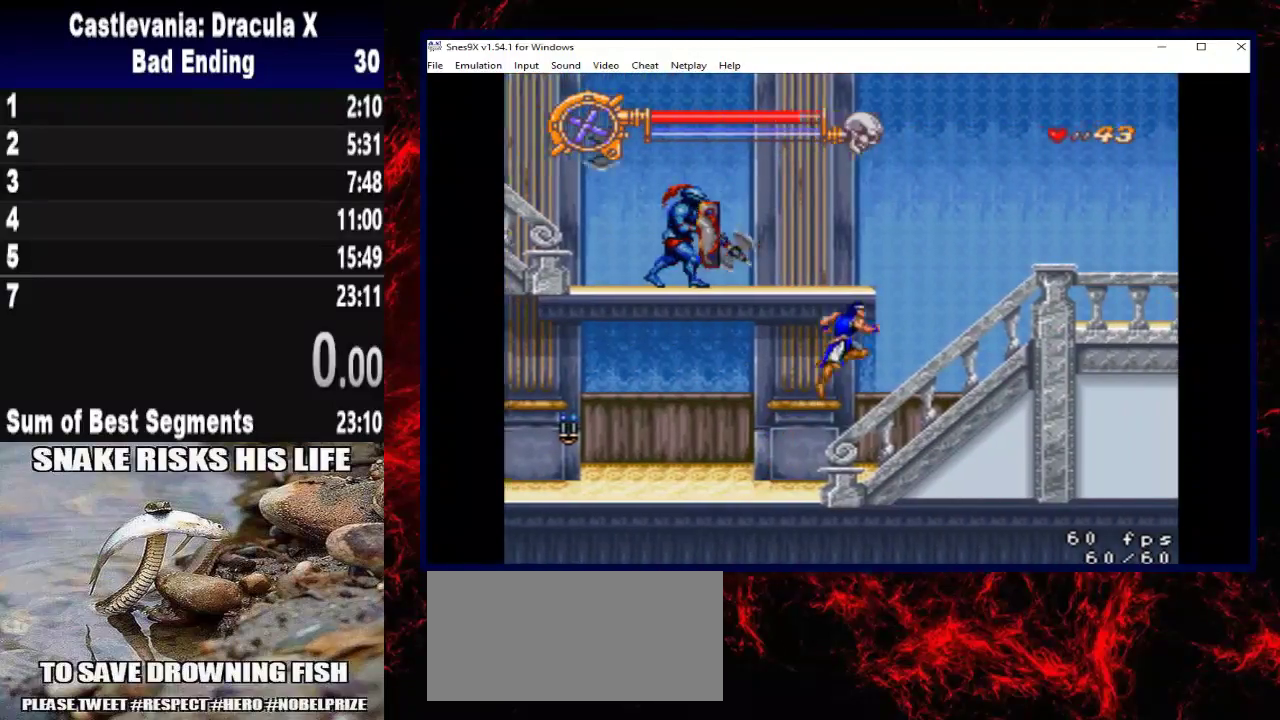
{"buttons": ["DPAD_UP", "DPAD_RIGHT"], "right_stick": "center", "events": [[167, "A", "up"]]}
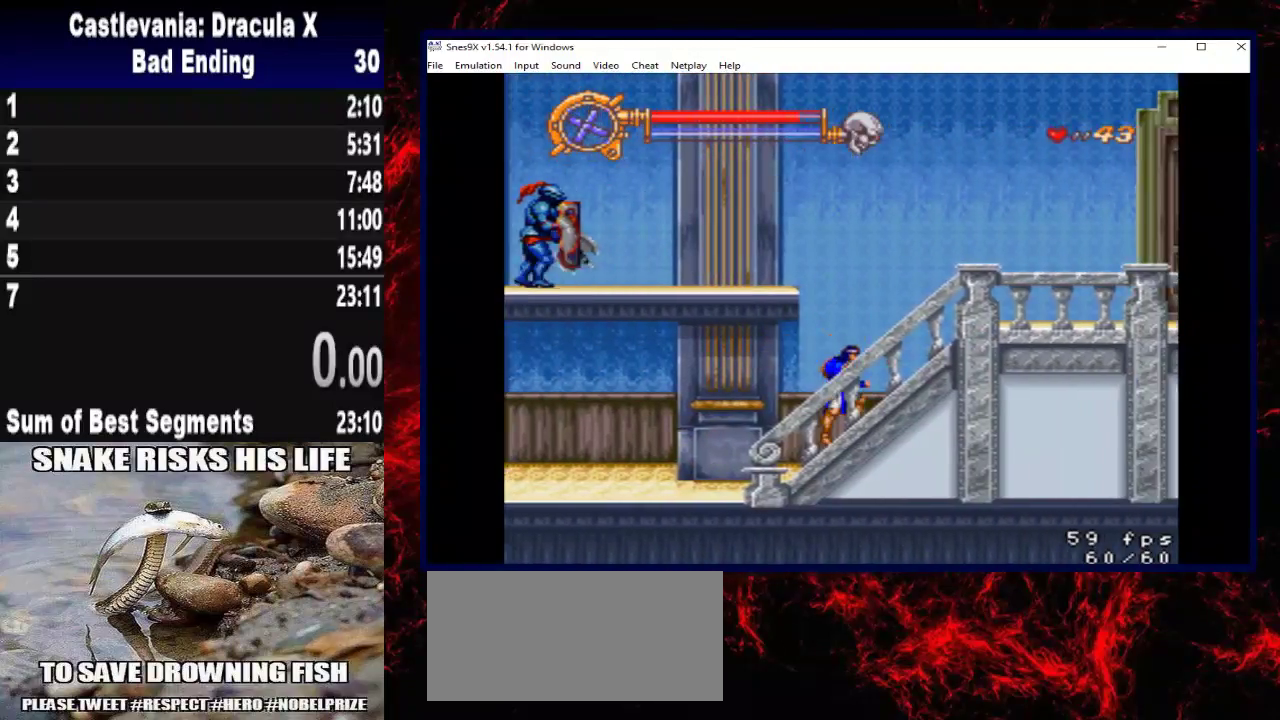
{"buttons": ["A", "DPAD_UP", "DPAD_LEFT"], "right_stick": "center", "events": [[33, "DPAD_RIGHT", "up"], [100, "DPAD_LEFT", "down"], [167, "A", "down"]]}
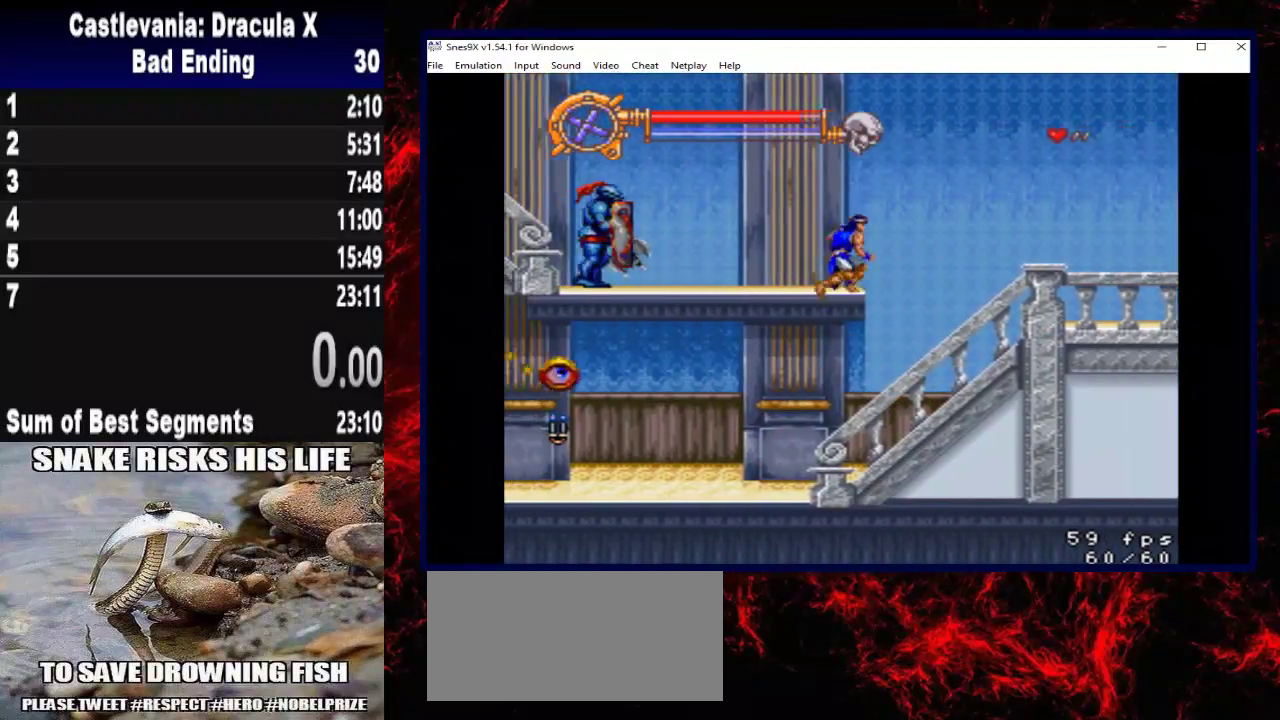
{"buttons": [], "right_stick": "center", "events": [[300, "A", "up"], [500, "DPAD_LEFT", "up"], [500, "DPAD_UP", "up"]]}
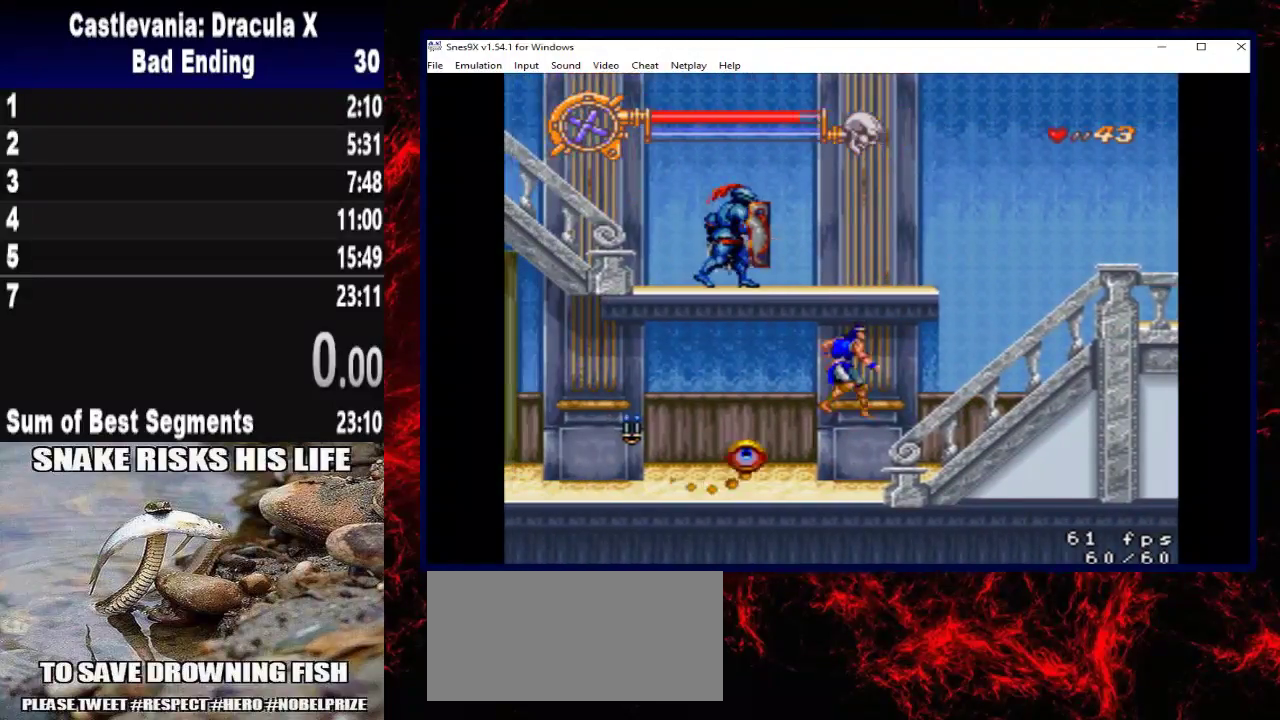
{"buttons": ["DPAD_RIGHT"], "right_stick": "center", "events": [[67, "DPAD_RIGHT", "down"]]}
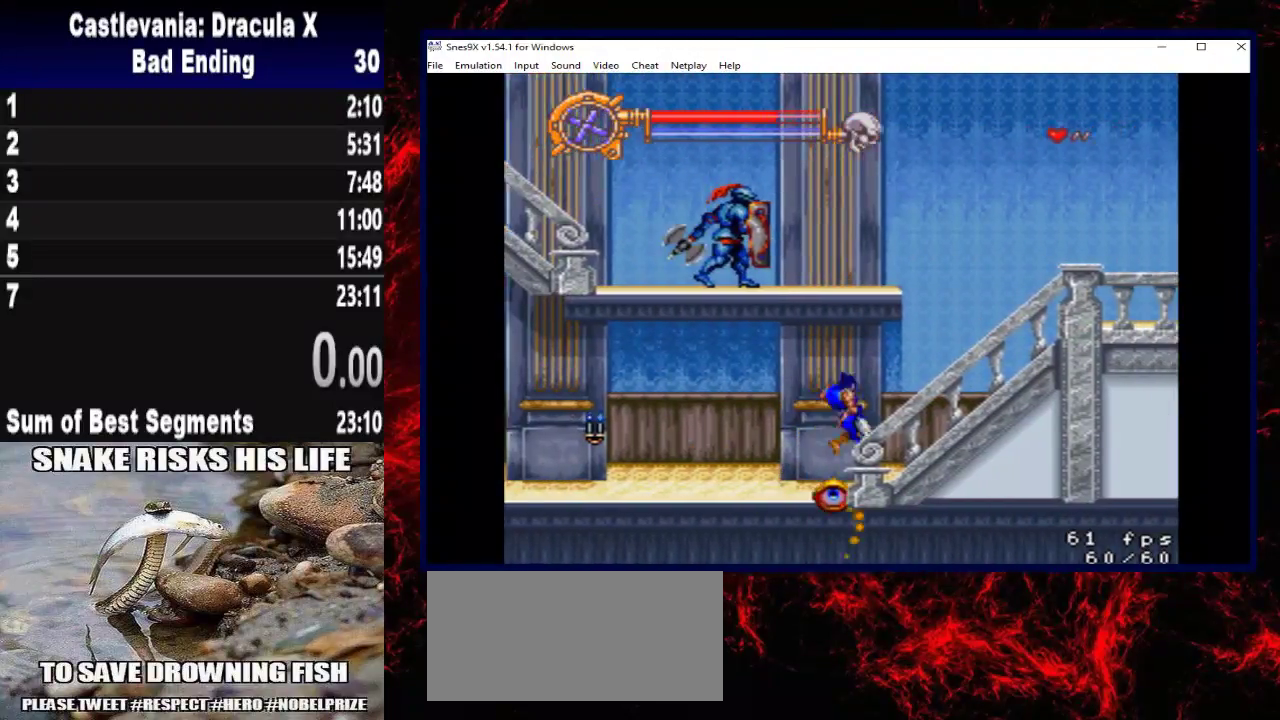
{"buttons": ["A", "DPAD_UP", "DPAD_RIGHT"], "right_stick": "center", "events": [[200, "DPAD_UP", "down"], [233, "A", "down"]]}
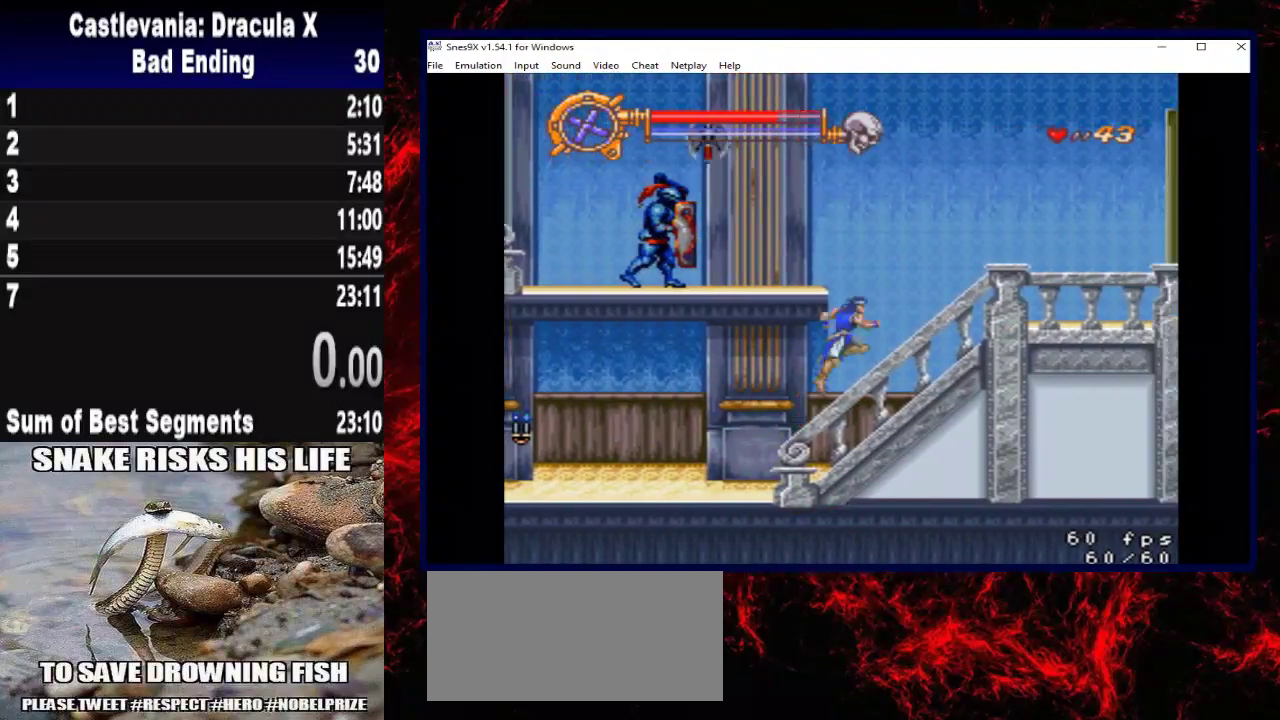
{"buttons": ["DPAD_UP"], "right_stick": "center", "events": [[67, "A", "up"], [433, "DPAD_RIGHT", "up"]]}